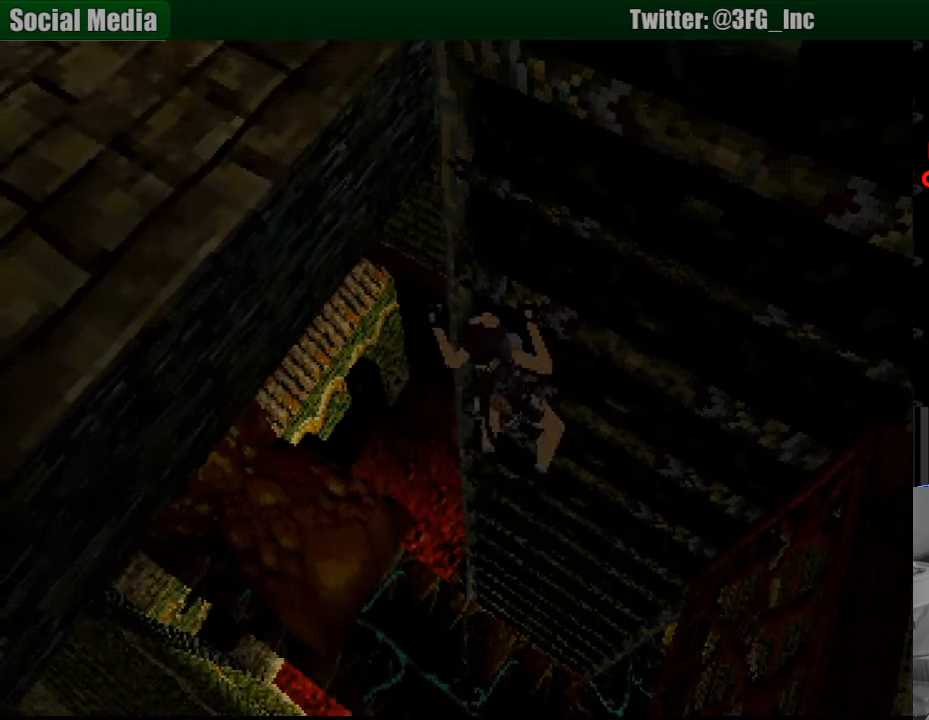
Gameplay with a controller (PlayStation layout); each line is a JSON object with the inputs held at the frame after it. "events" lists button and stick changes between this image and that frame as [ms after this image, input, new state], when the widget could be followed in between. Not read: L3 R3.
{"buttons": ["CROSS", "DPAD_UP", "DPAD_RIGHT"], "events": [[83, "DPAD_RIGHT", "down"]]}
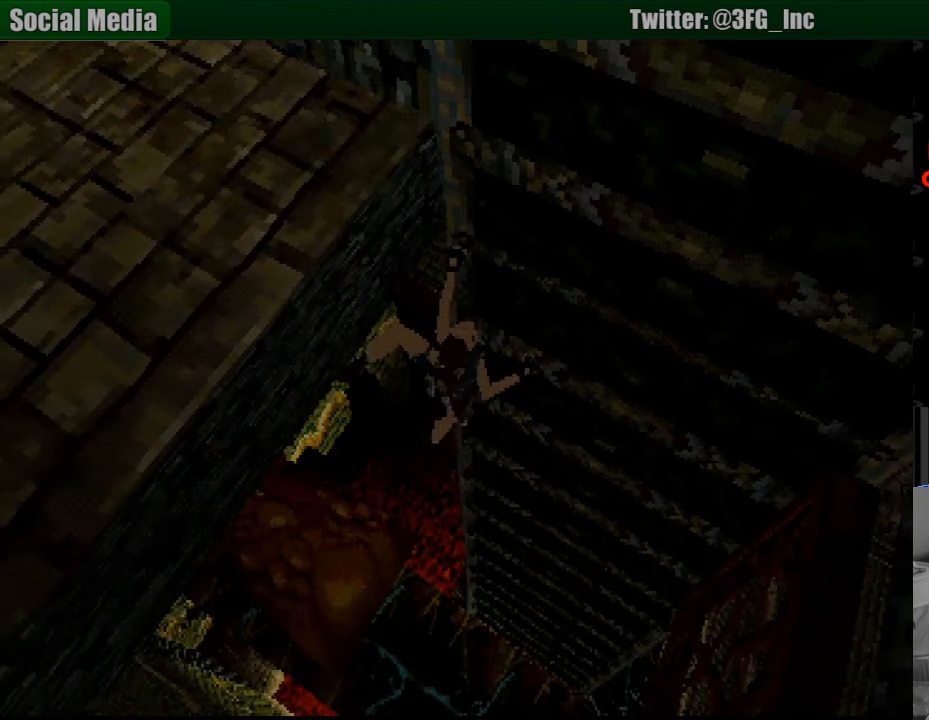
{"buttons": ["CROSS", "DPAD_UP", "DPAD_RIGHT"], "events": []}
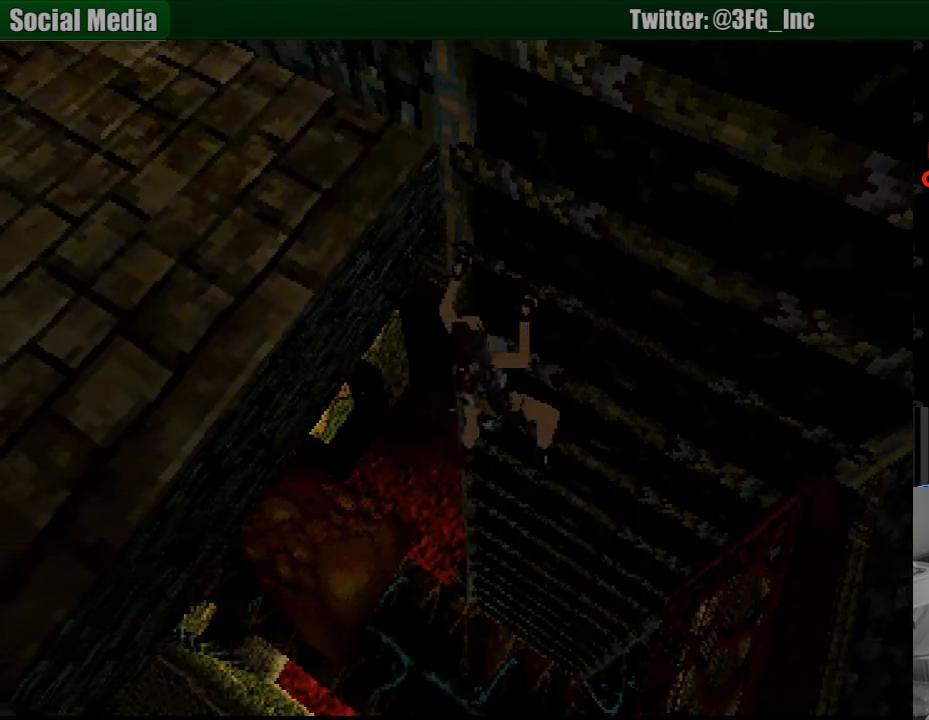
{"buttons": ["CROSS", "DPAD_UP", "DPAD_RIGHT"], "events": []}
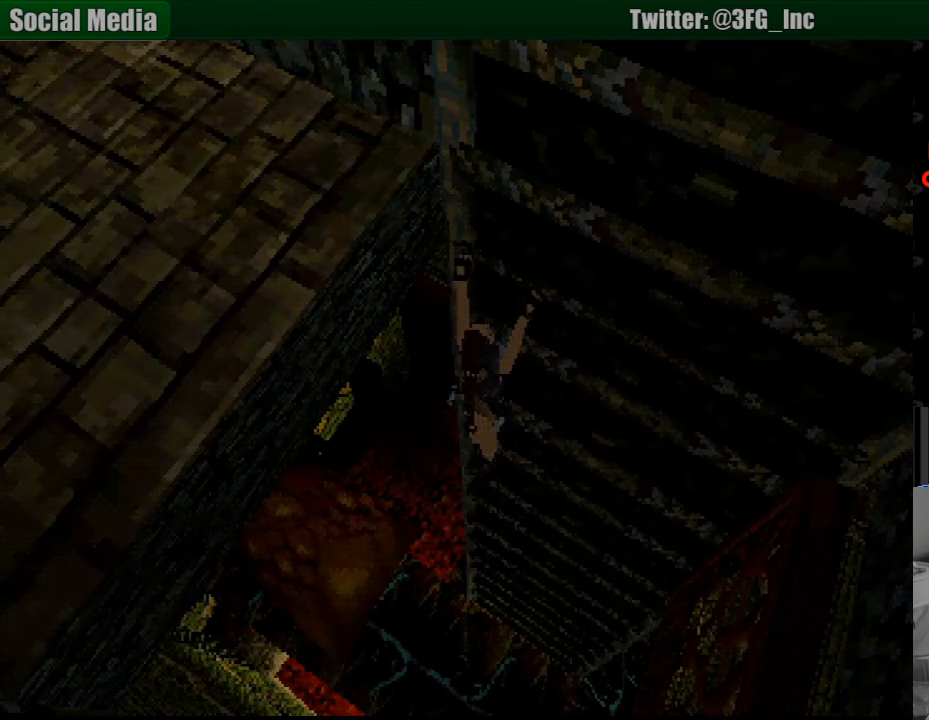
{"buttons": ["CROSS", "DPAD_UP", "DPAD_RIGHT"], "events": []}
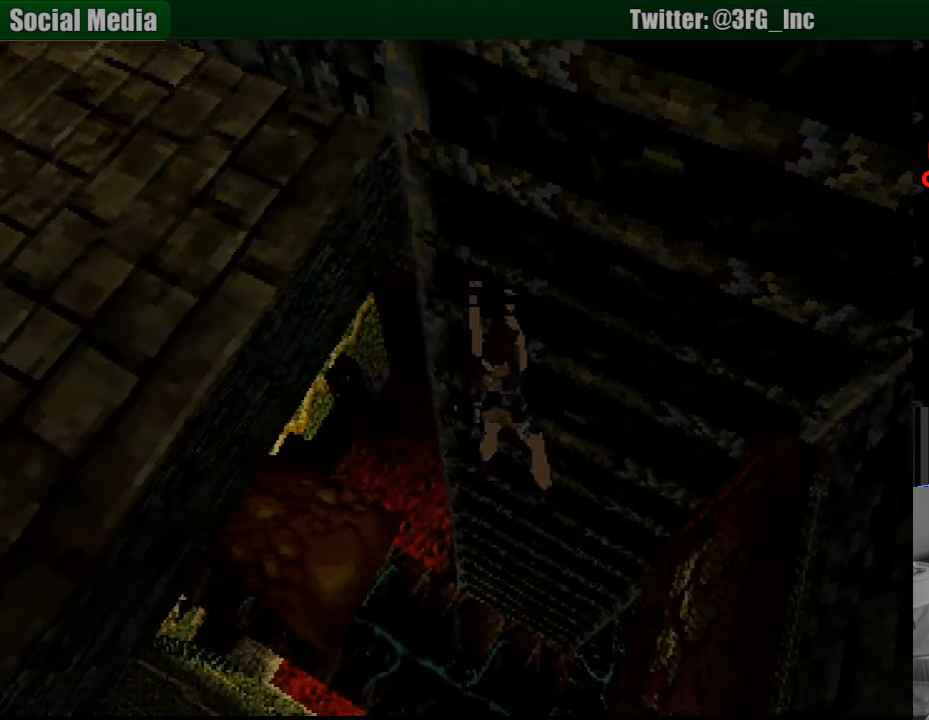
{"buttons": ["CROSS", "DPAD_UP"], "events": [[133, "DPAD_RIGHT", "up"]]}
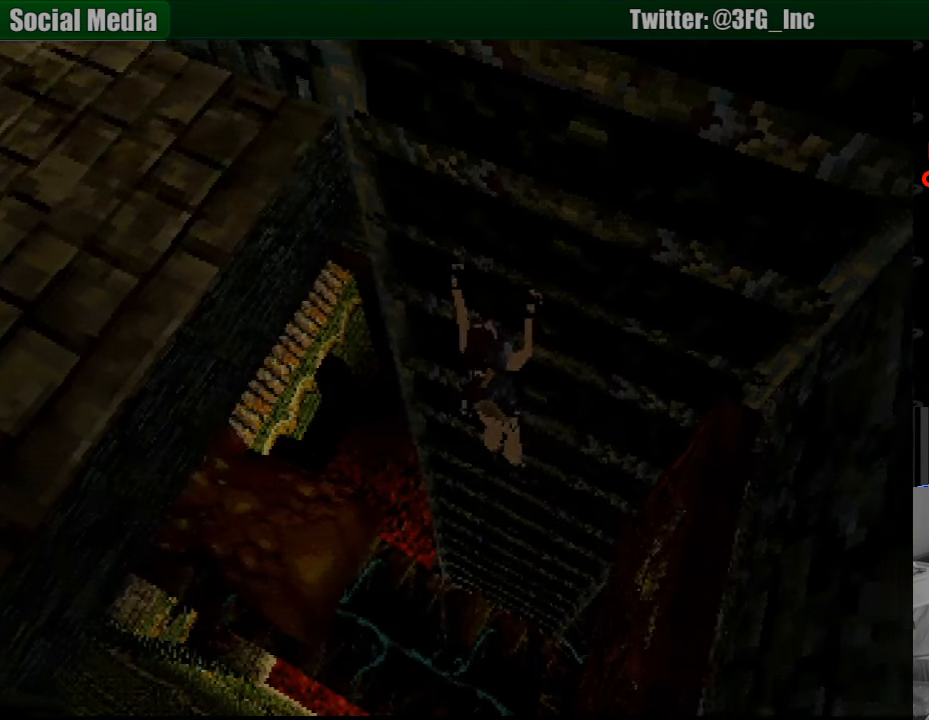
{"buttons": ["CROSS", "DPAD_UP"], "events": []}
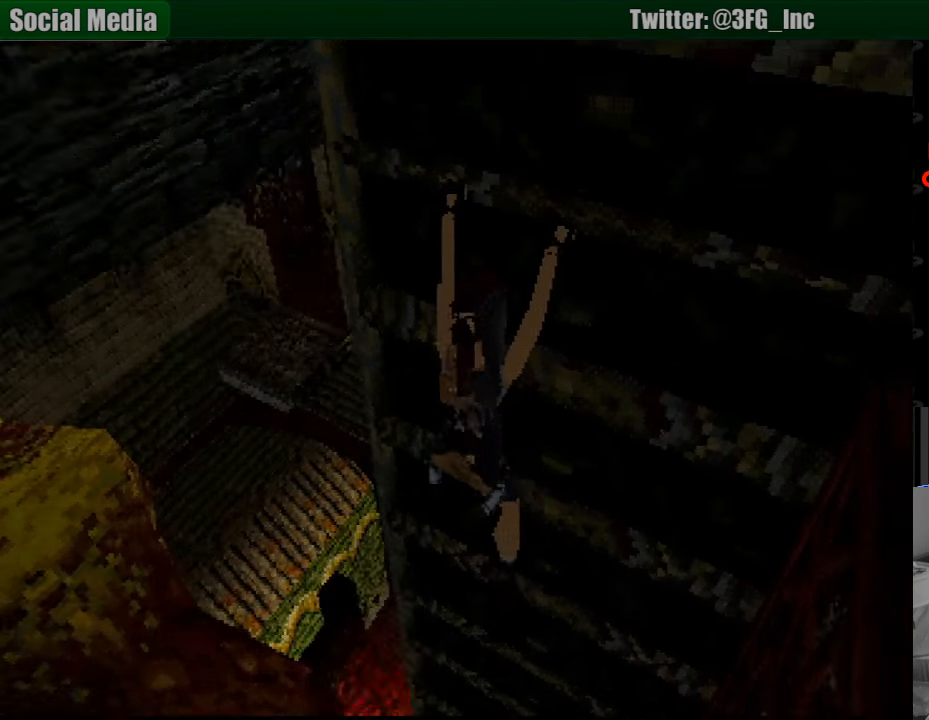
{"buttons": ["CROSS", "DPAD_UP"], "events": [[233, "START", "down"], [250, "START", "up"]]}
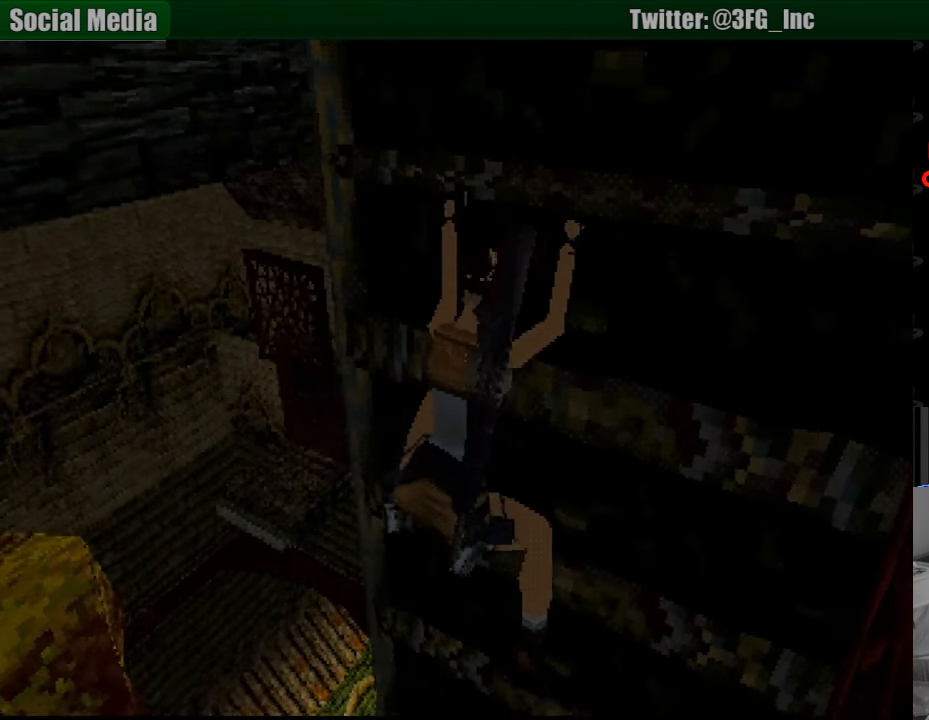
{"buttons": ["CROSS", "DPAD_UP"], "events": []}
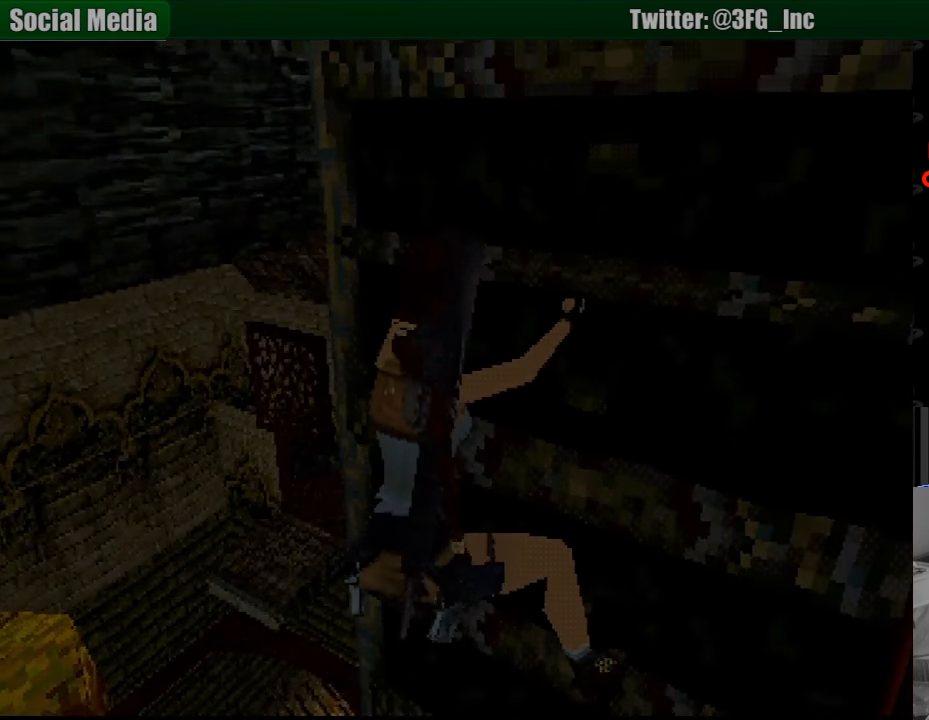
{"buttons": ["CROSS", "DPAD_UP"], "events": [[117, "CROSS", "up"], [133, "CROSS", "down"]]}
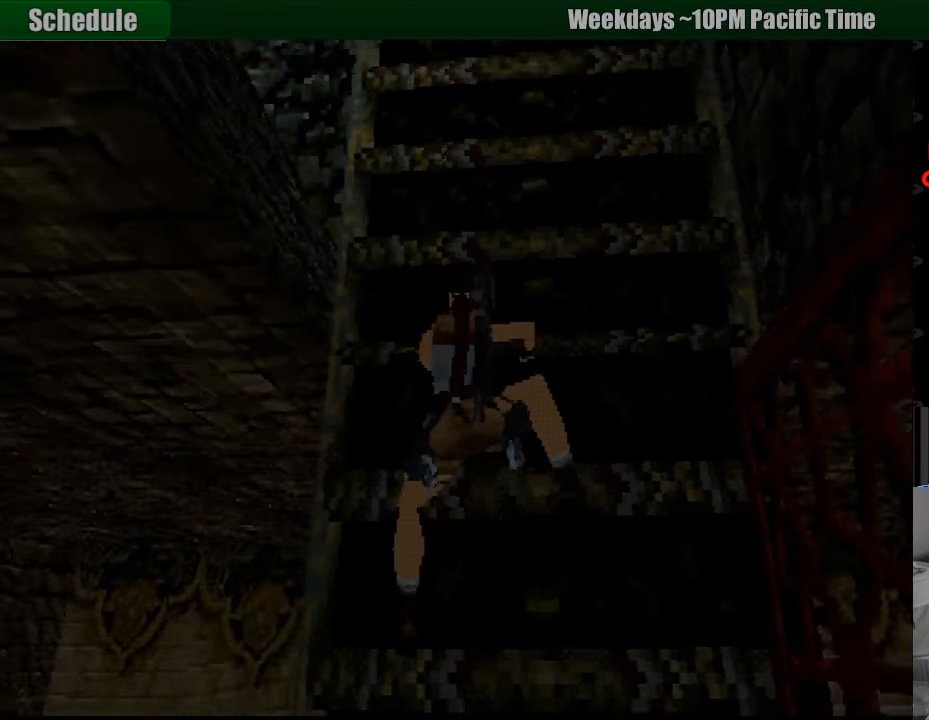
{"buttons": ["CROSS", "DPAD_UP"], "events": []}
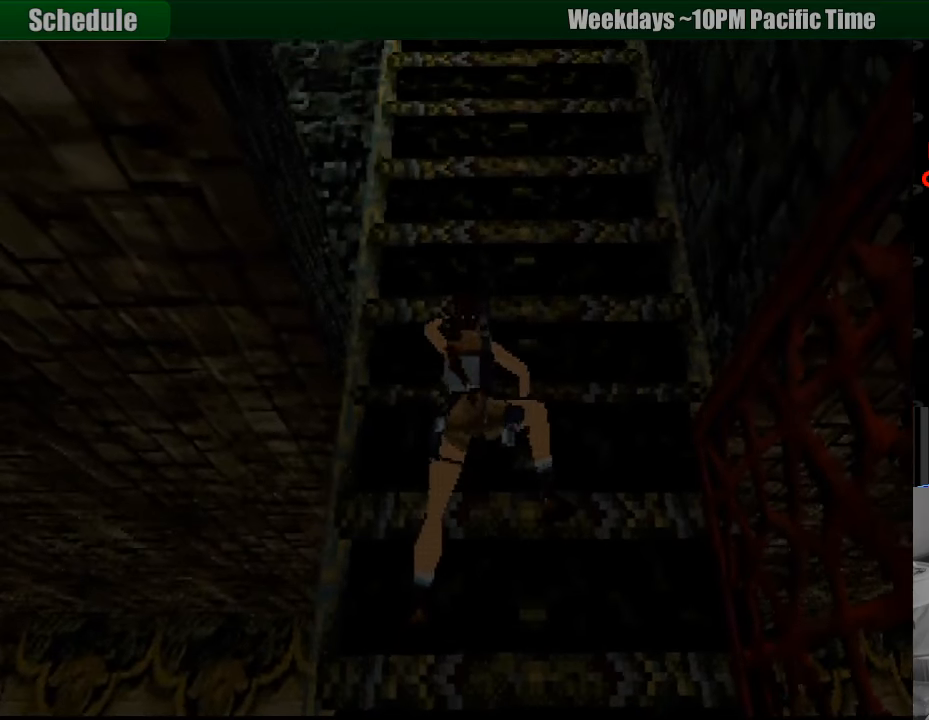
{"buttons": ["CROSS", "DPAD_UP"], "events": []}
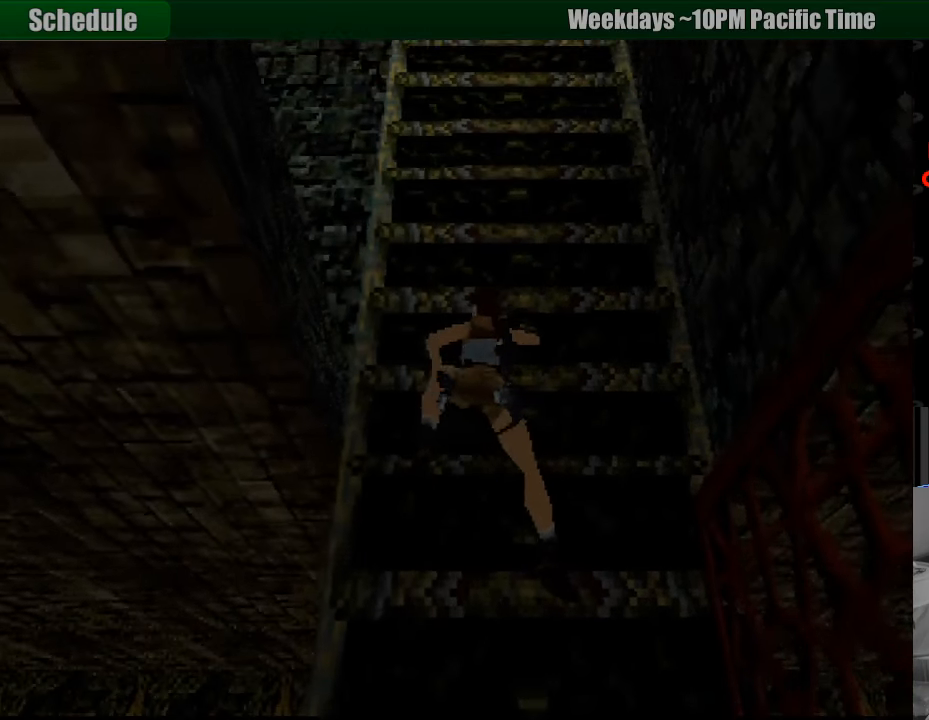
{"buttons": ["CROSS", "DPAD_UP"], "events": [[350, "CIRCLE", "down"], [366, "CIRCLE", "up"]]}
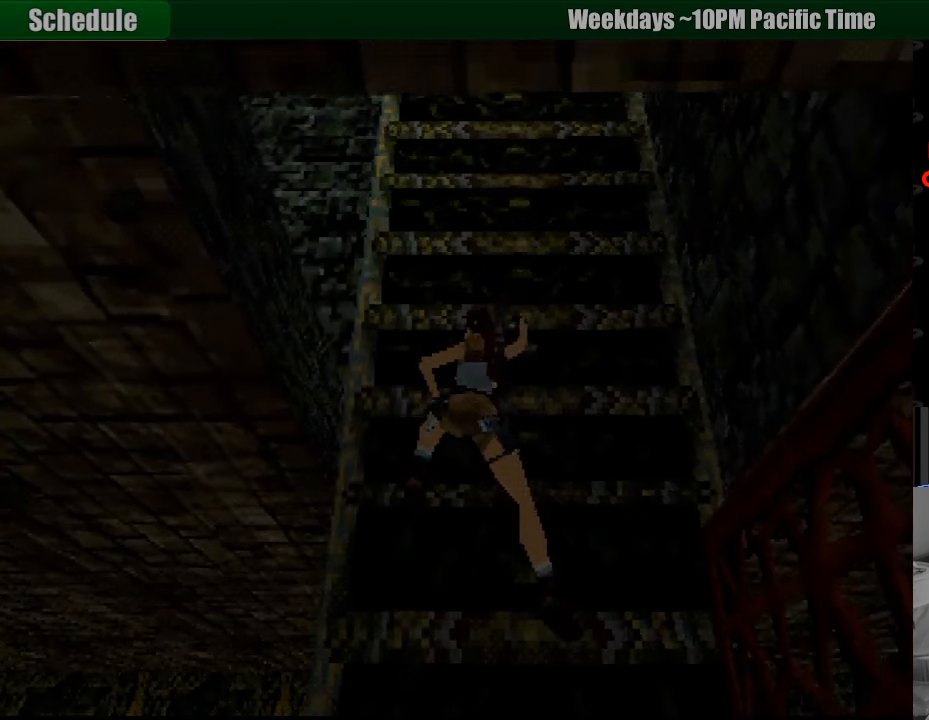
{"buttons": ["CROSS", "DPAD_UP"], "events": []}
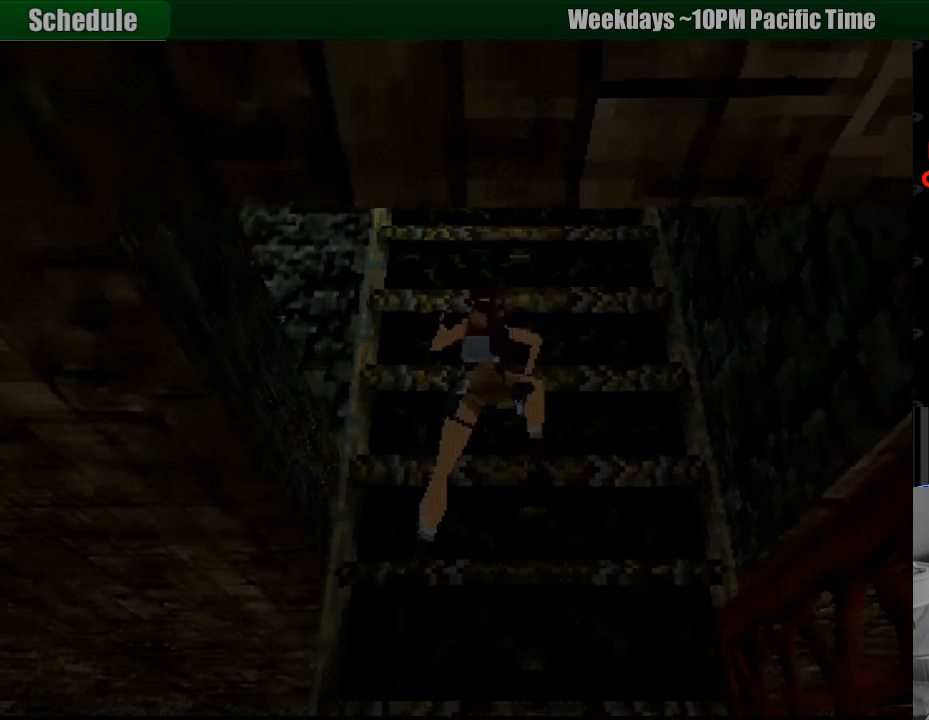
{"buttons": ["CROSS", "DPAD_UP"], "events": []}
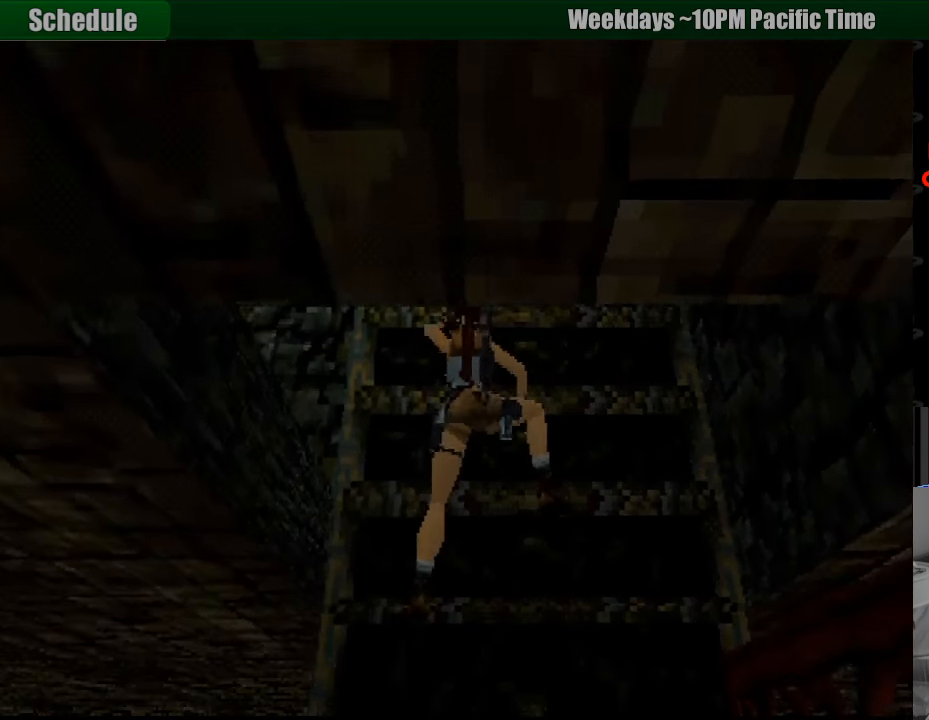
{"buttons": ["CROSS", "DPAD_UP"], "events": []}
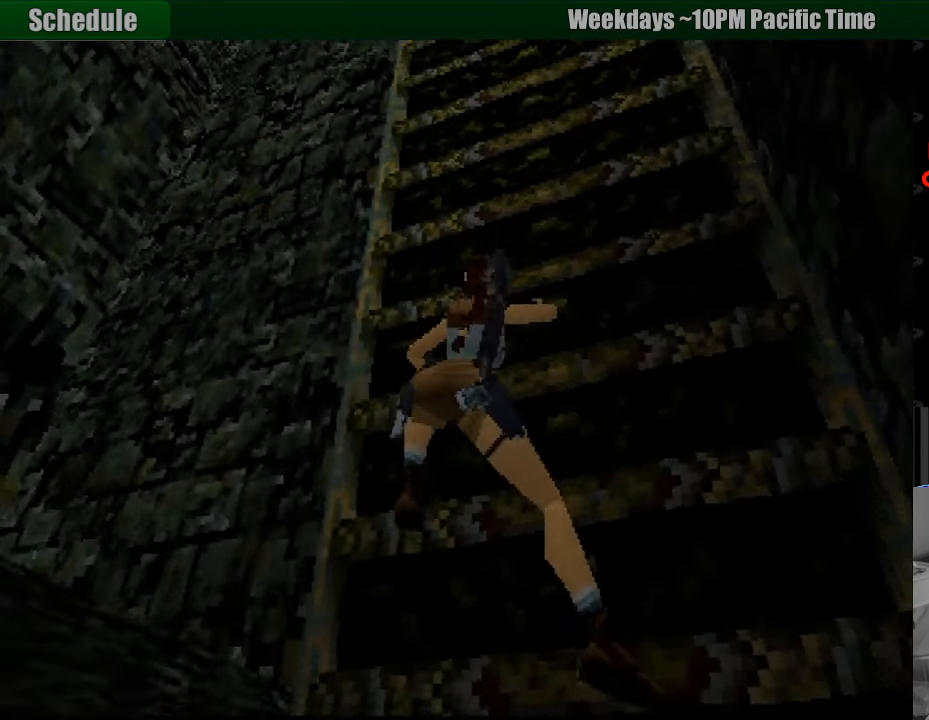
{"buttons": ["CROSS", "DPAD_UP"], "events": []}
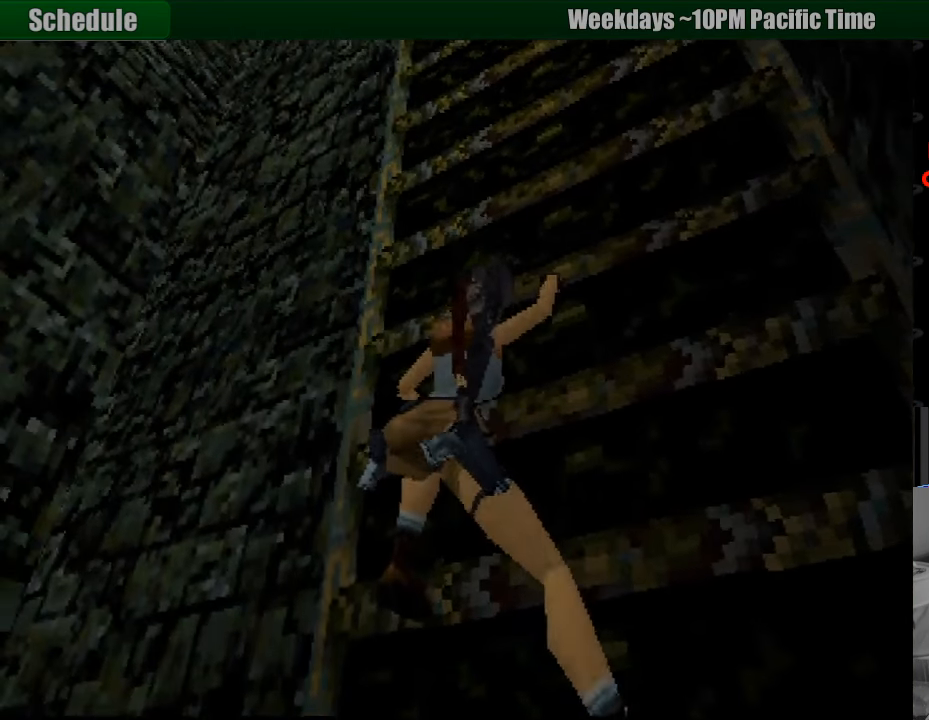
{"buttons": ["CROSS", "DPAD_UP"], "events": []}
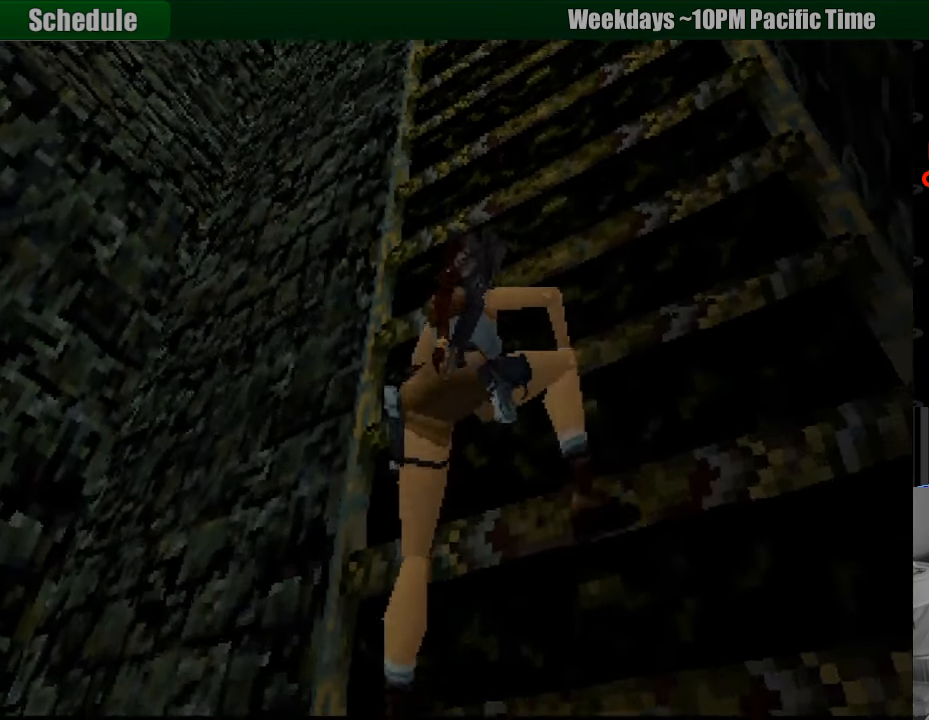
{"buttons": ["CROSS", "DPAD_UP"], "events": []}
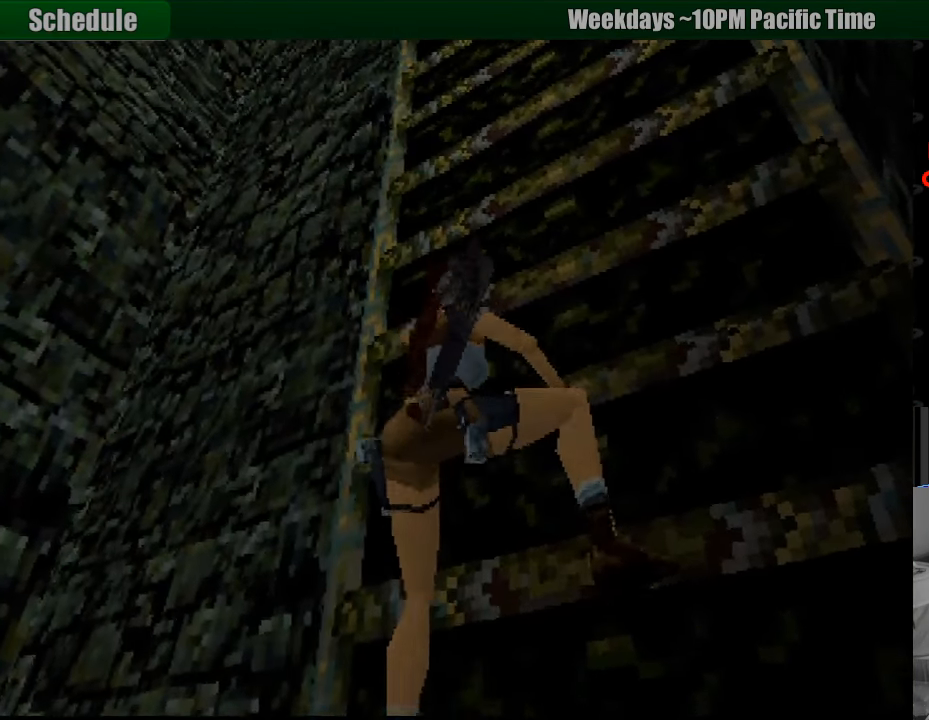
{"buttons": ["CROSS", "DPAD_UP"], "events": []}
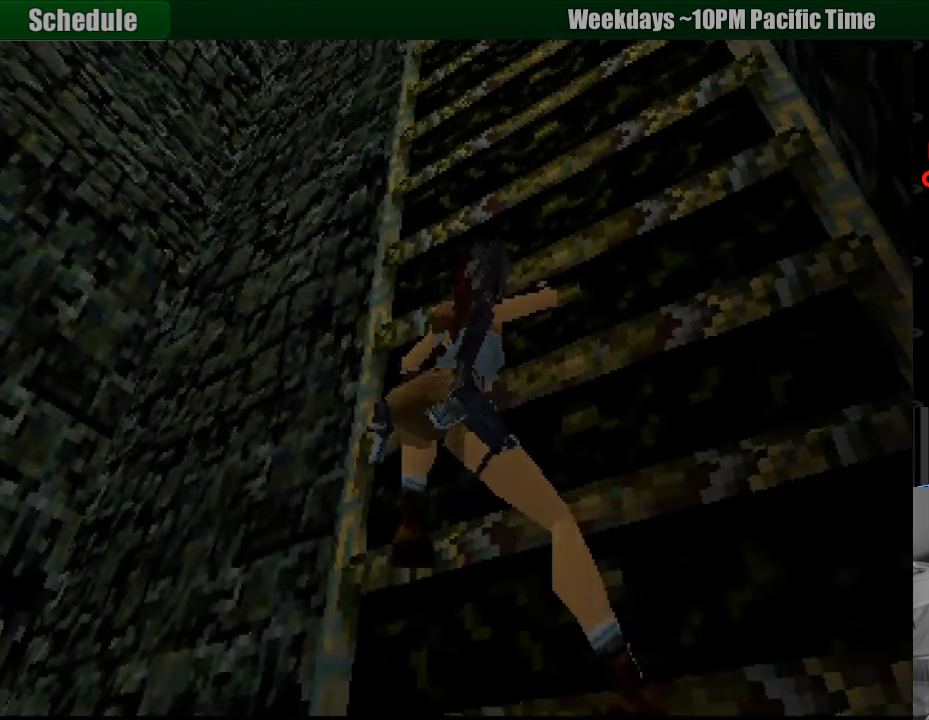
{"buttons": ["CROSS", "DPAD_UP"], "events": []}
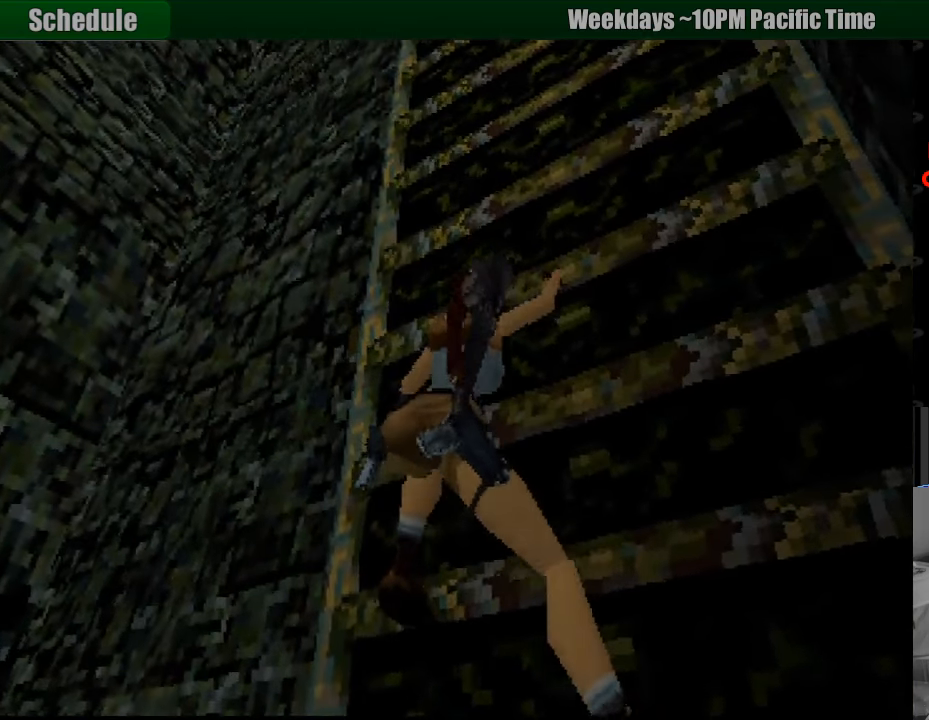
{"buttons": ["CROSS", "DPAD_UP"], "events": []}
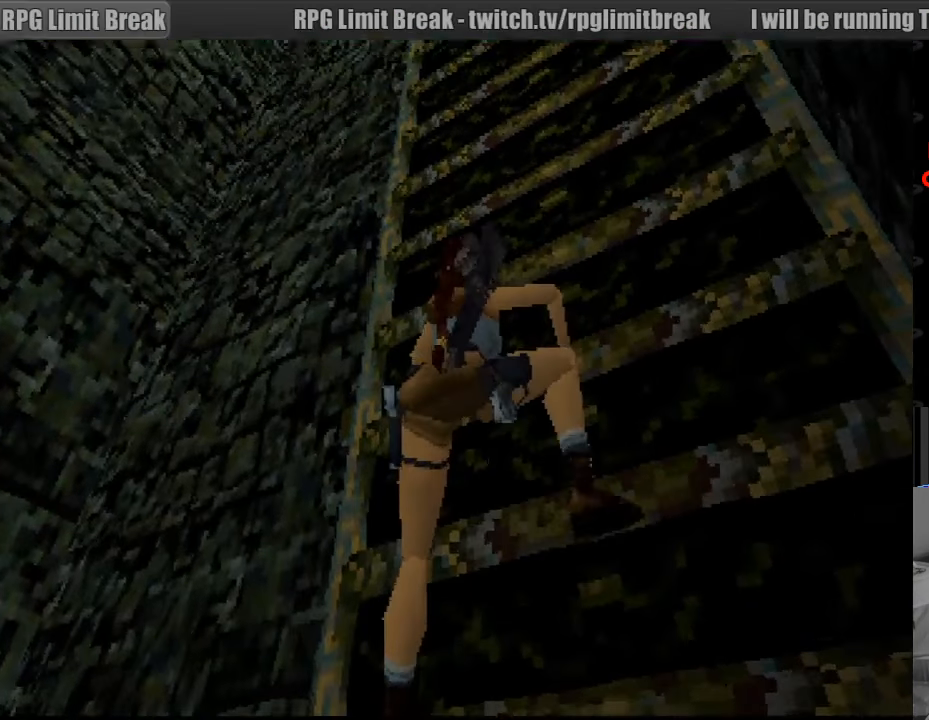
{"buttons": ["CROSS", "DPAD_UP"], "events": []}
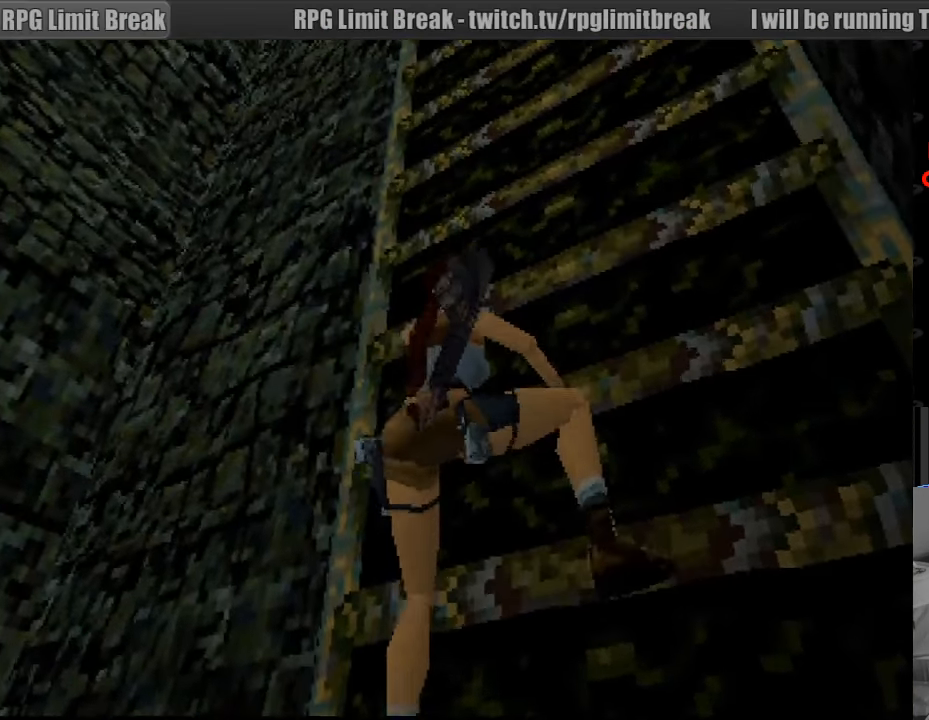
{"buttons": ["CROSS", "DPAD_UP"], "events": []}
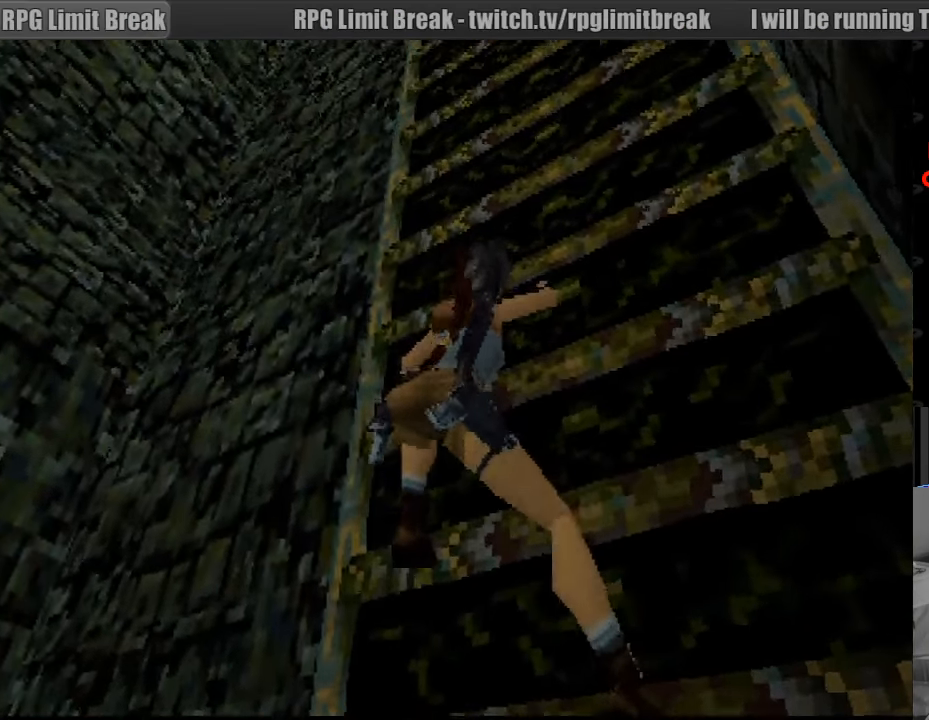
{"buttons": ["CROSS", "DPAD_UP"], "events": []}
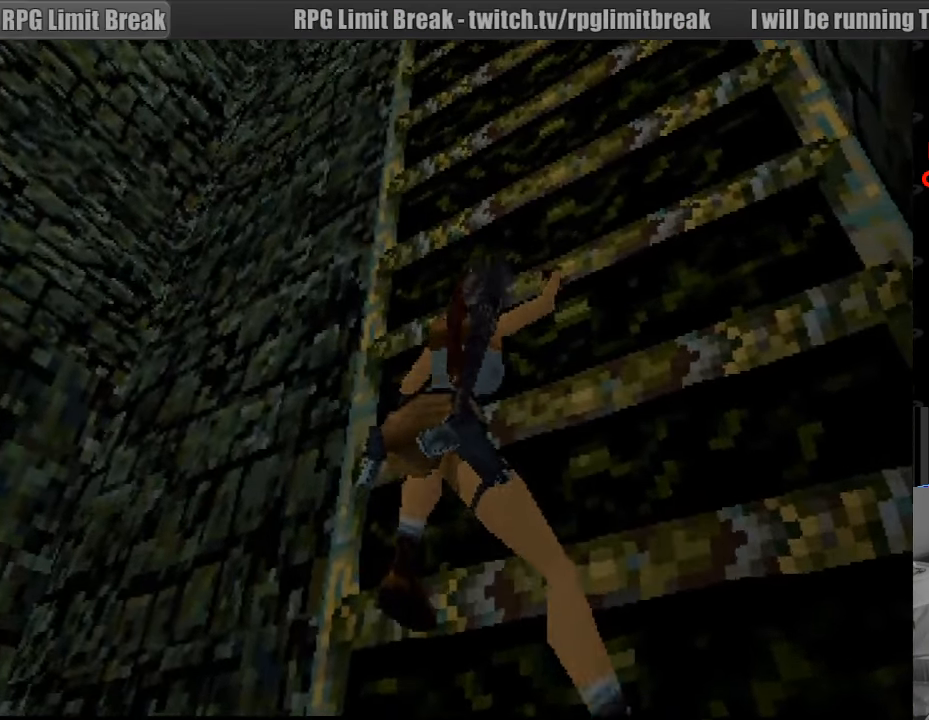
{"buttons": ["CROSS", "DPAD_UP"], "events": []}
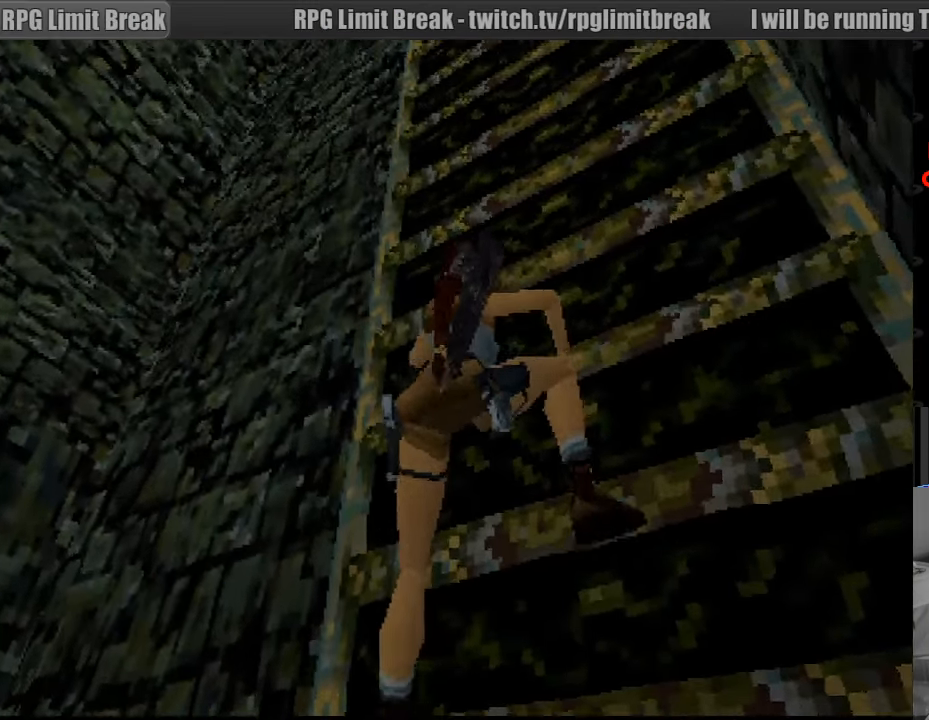
{"buttons": ["CROSS", "DPAD_UP"], "events": []}
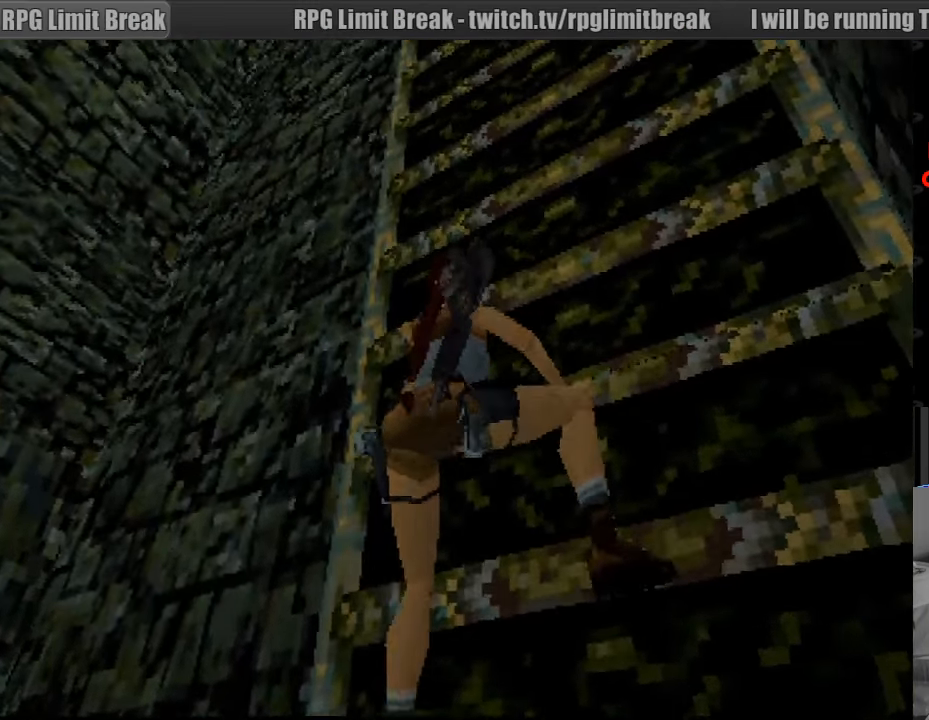
{"buttons": ["CROSS", "DPAD_UP"], "events": []}
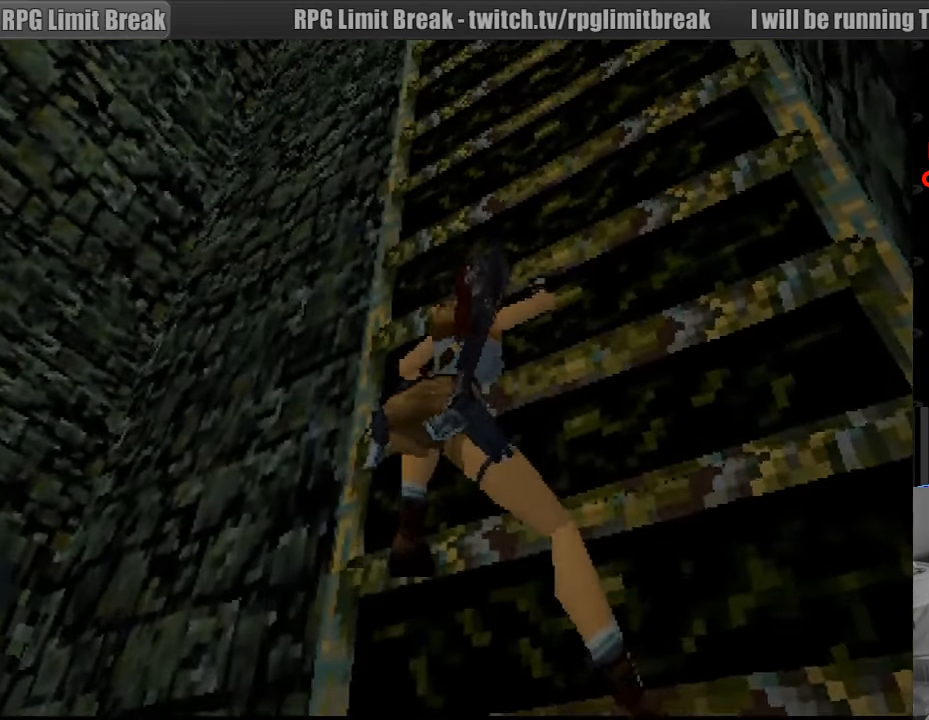
{"buttons": ["CROSS", "DPAD_UP"], "events": []}